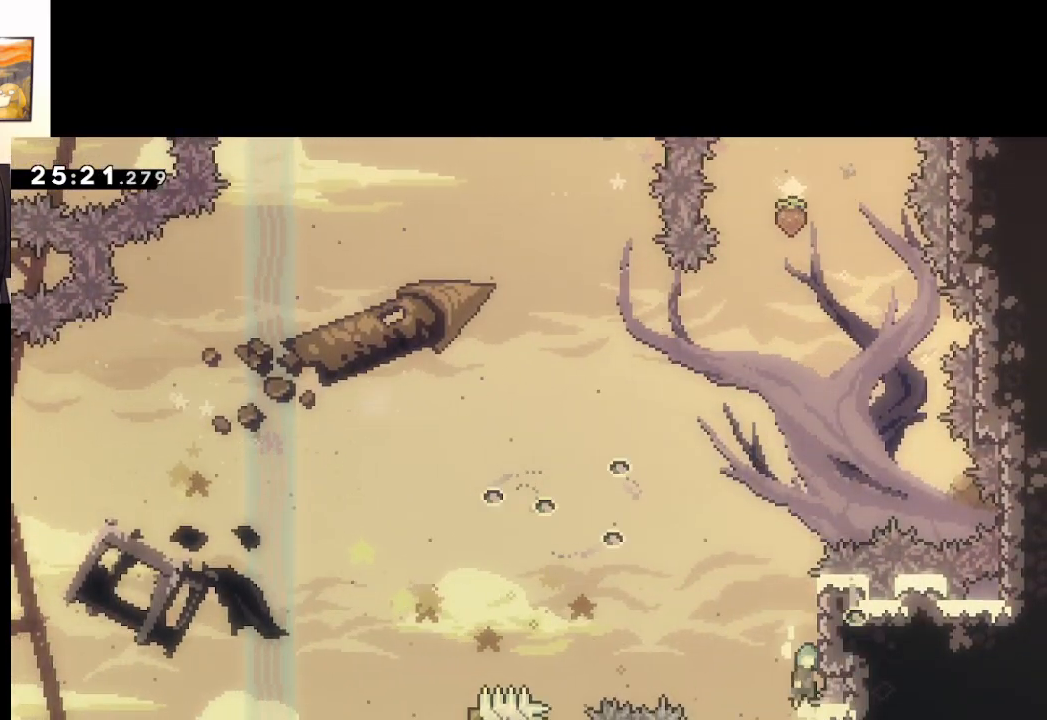
Gameplay with a controller (Xbox layout); each line is a JSON object with the inputs held at the frame after it. "events" lists button and stick changes between this image and that frame as [ms after this image, input, new state], when the widget could be followed in between.
{"buttons": ["L2"], "left_stick": "up-right", "right_stick": "center", "events": [[300, "A", "up"]]}
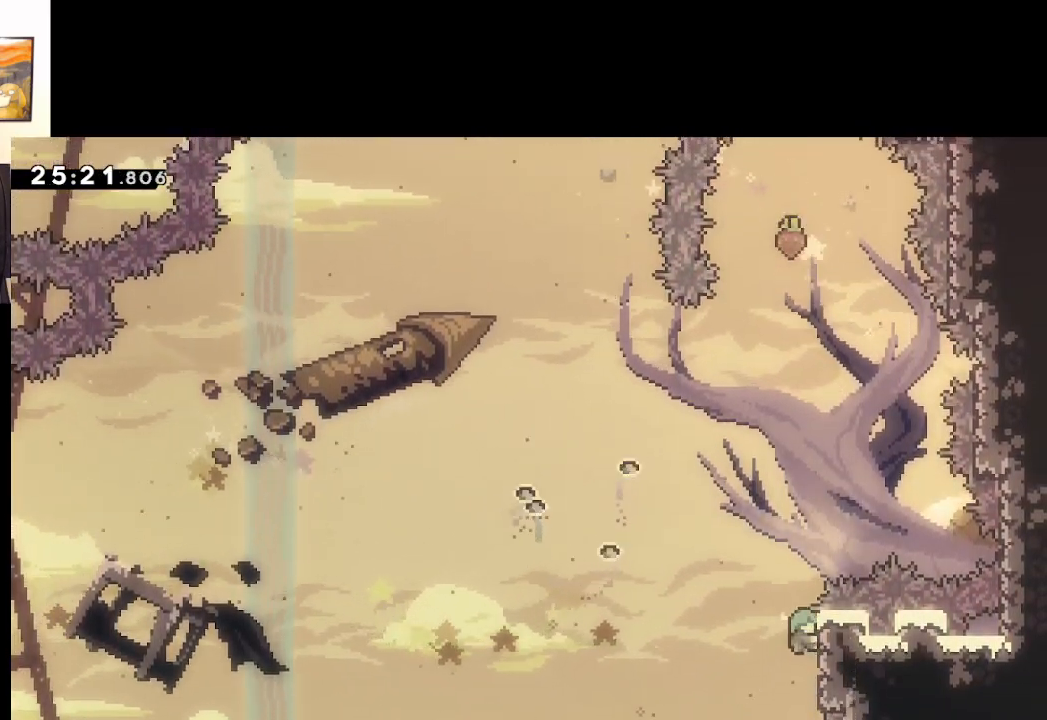
{"buttons": ["L2"], "left_stick": "up-right", "right_stick": "center", "events": []}
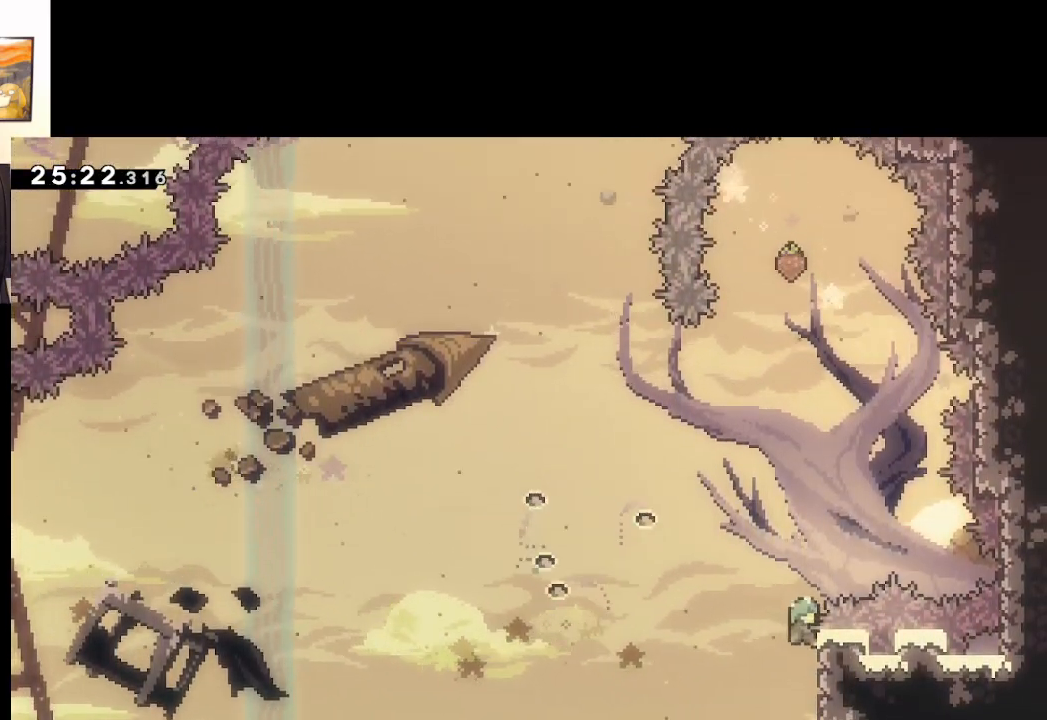
{"buttons": ["A", "L2"], "left_stick": "up-right", "right_stick": "center", "events": [[300, "A", "down"]]}
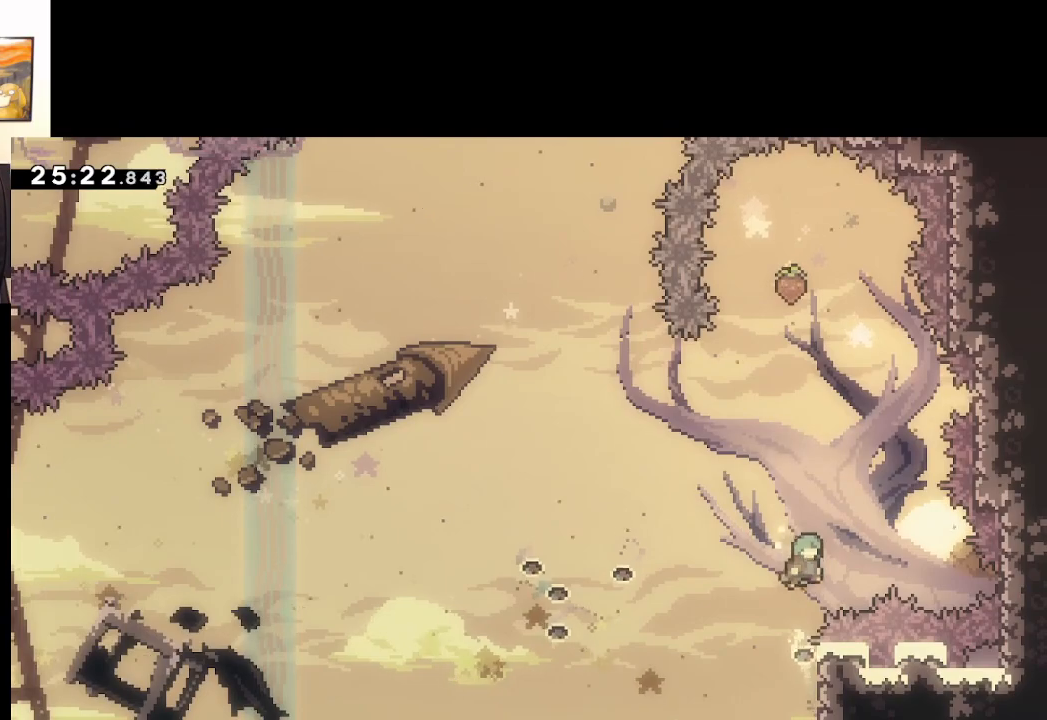
{"buttons": ["A"], "left_stick": "center", "right_stick": "center", "events": [[133, "A", "up"], [450, "A", "down"], [483, "L2", "up"], [483, "left_stick", "center"]]}
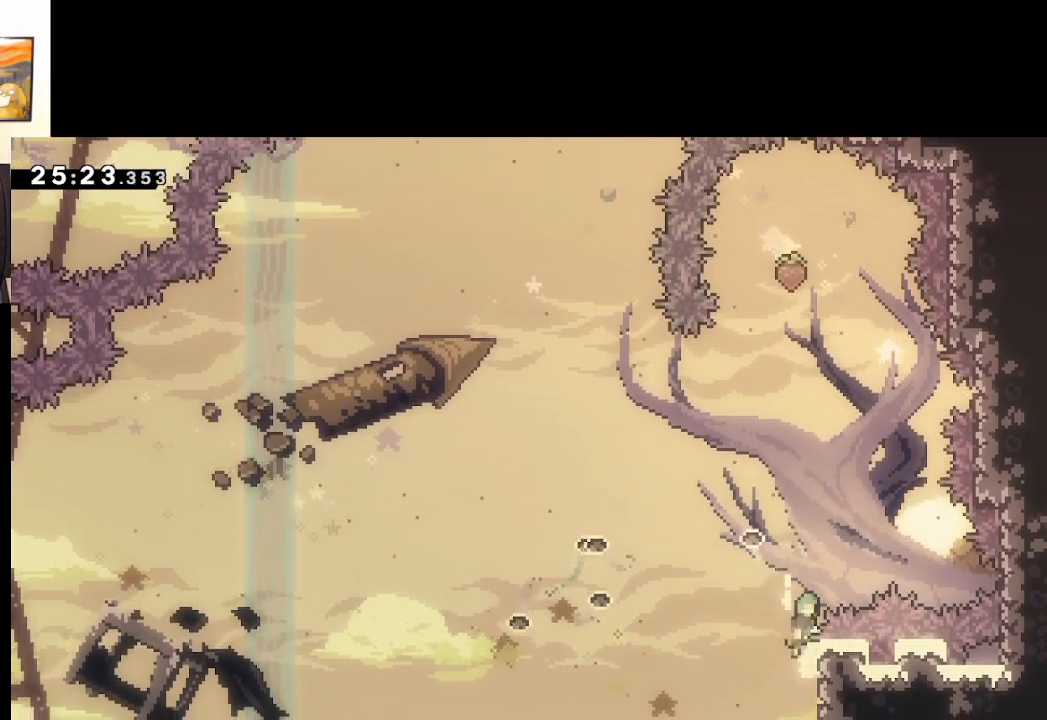
{"buttons": [], "left_stick": "center", "right_stick": "center", "events": [[333, "A", "up"]]}
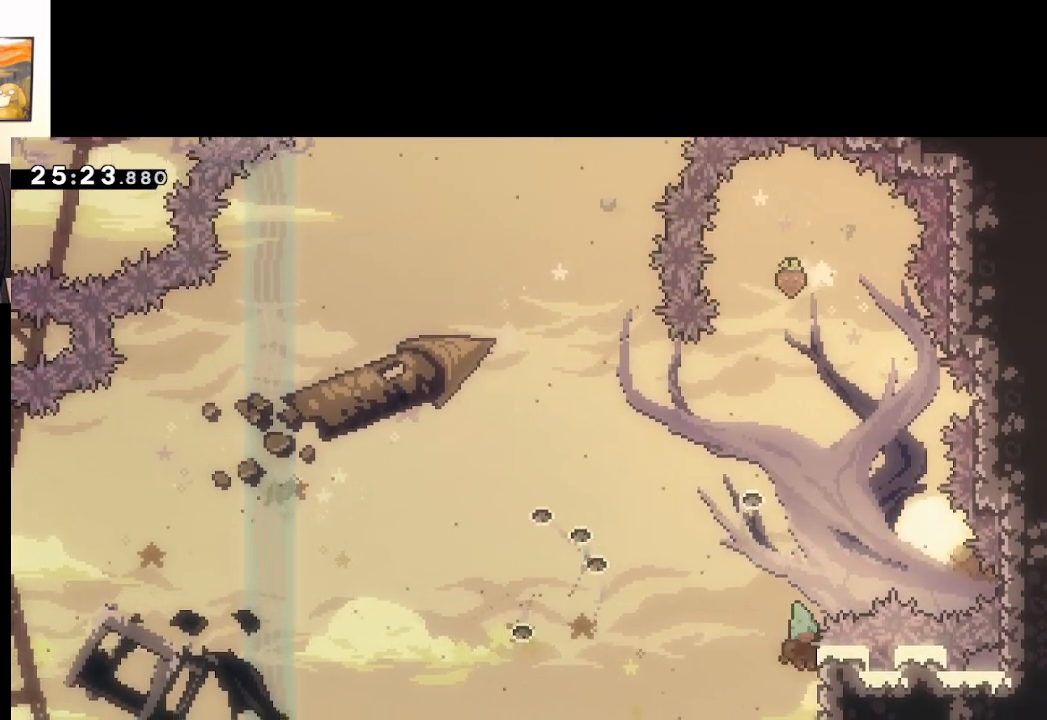
{"buttons": ["A"], "left_stick": "right", "right_stick": "center", "events": [[67, "A", "down"], [467, "left_stick", "right"]]}
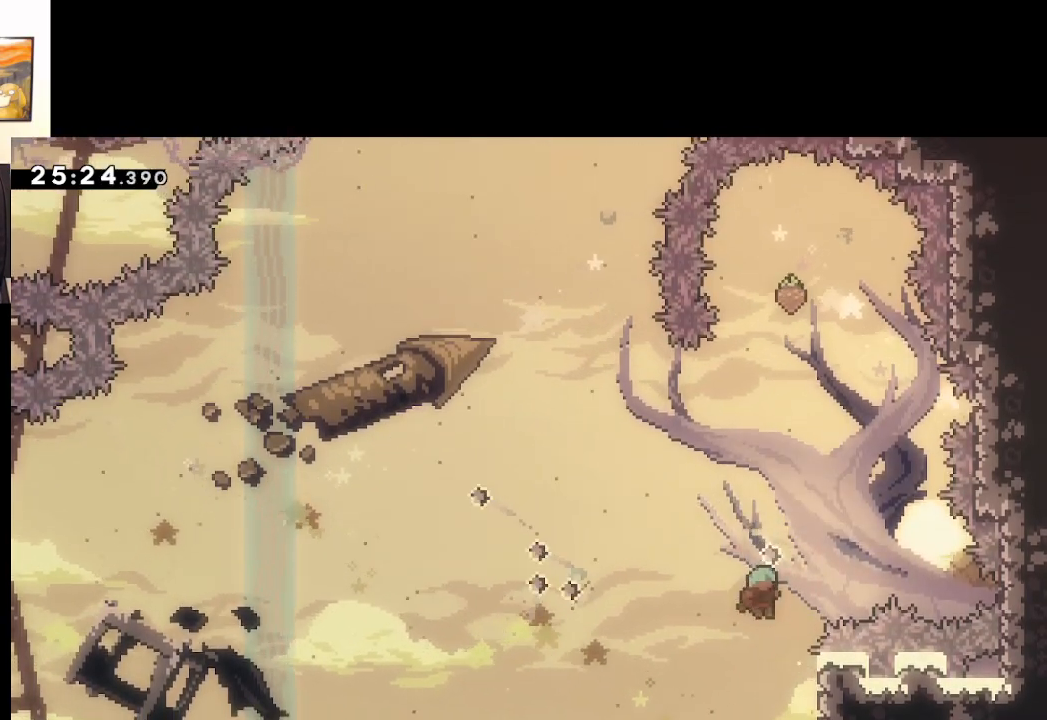
{"buttons": ["A"], "left_stick": "right", "right_stick": "center", "events": [[100, "A", "up"], [217, "left_stick", "center"], [250, "A", "down"], [350, "left_stick", "right"]]}
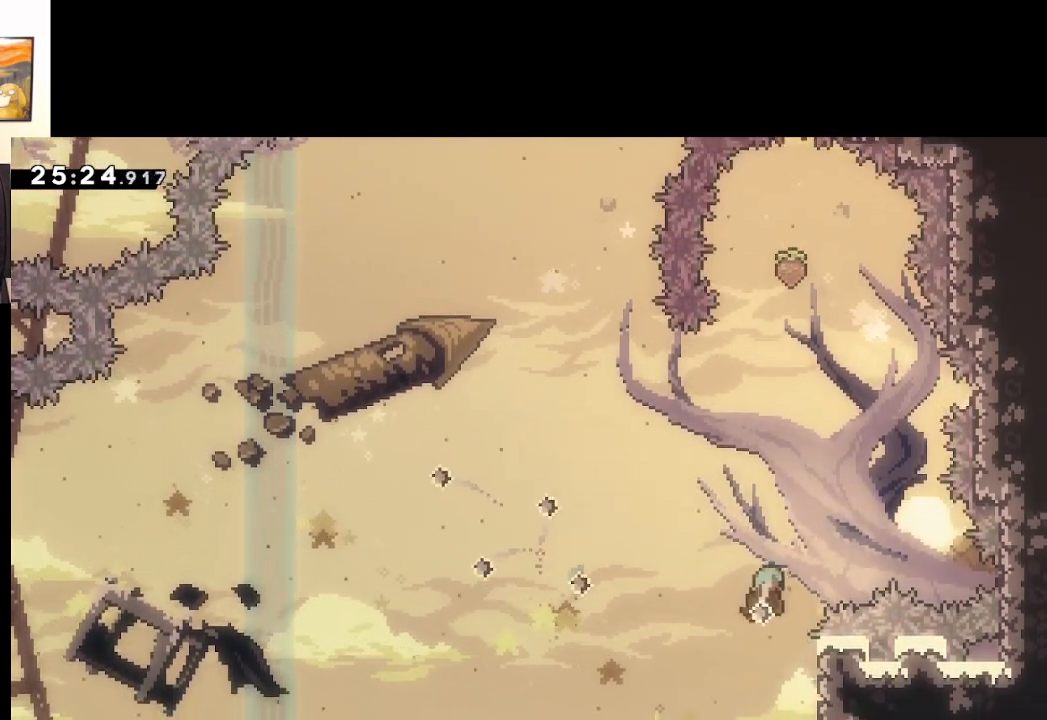
{"buttons": [], "left_stick": "center", "right_stick": "center", "events": [[233, "A", "up"], [300, "A", "down"], [450, "A", "up"], [483, "left_stick", "center"]]}
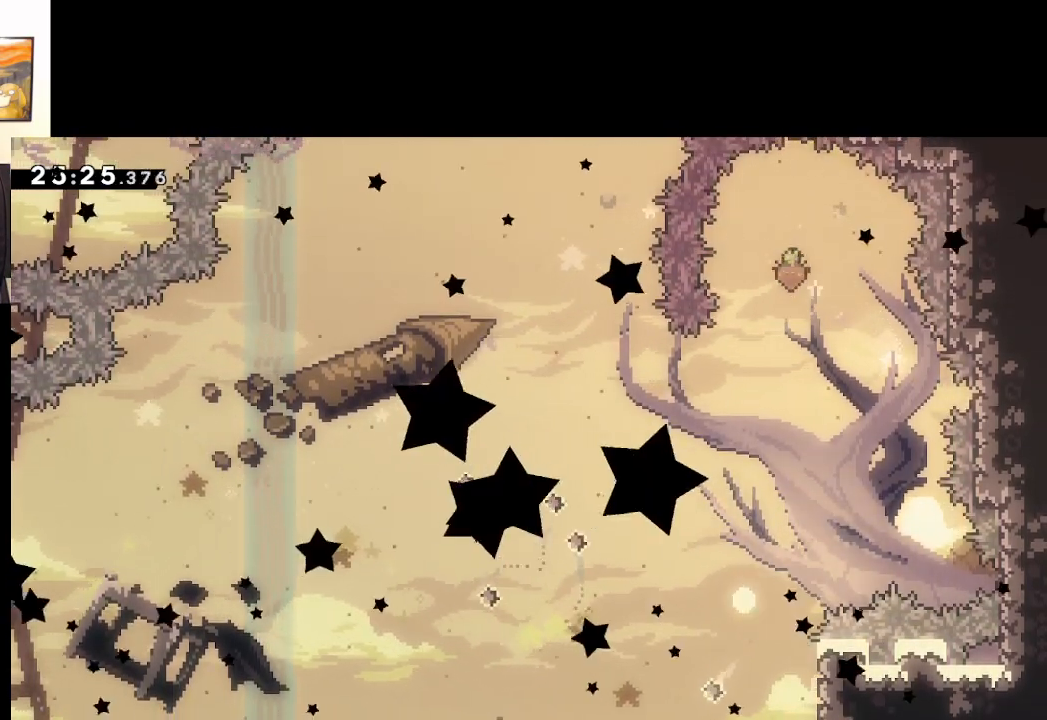
{"buttons": [], "left_stick": "center", "right_stick": "center", "events": [[50, "A", "down"], [150, "A", "up"], [233, "A", "down"], [350, "A", "up"]]}
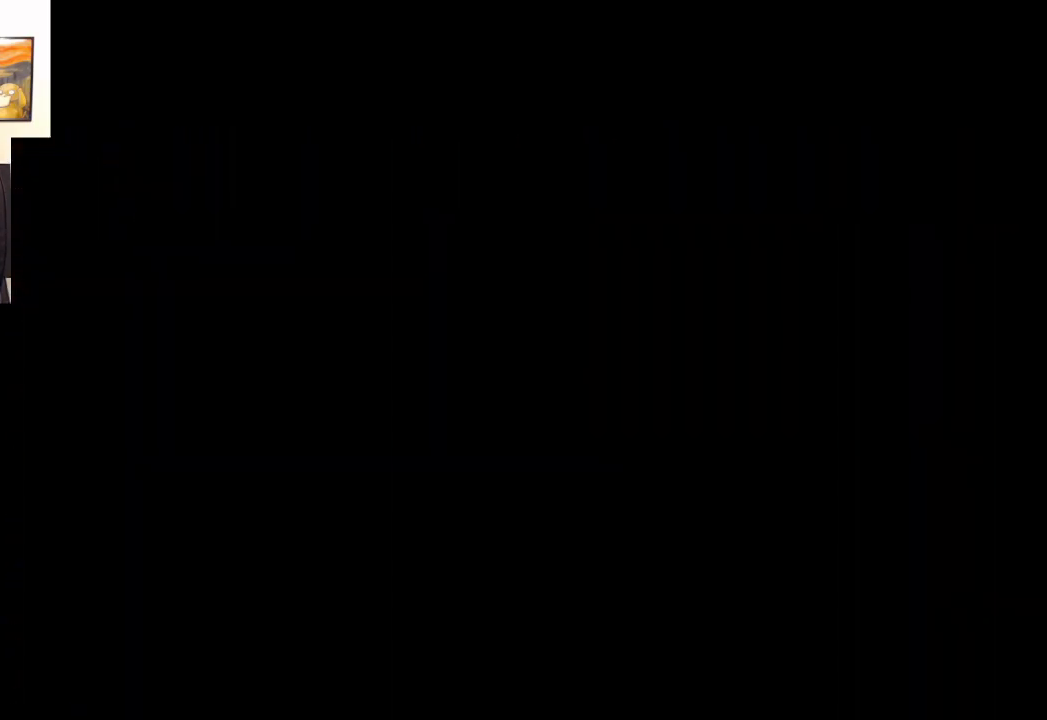
{"buttons": [], "left_stick": "center", "right_stick": "center", "events": []}
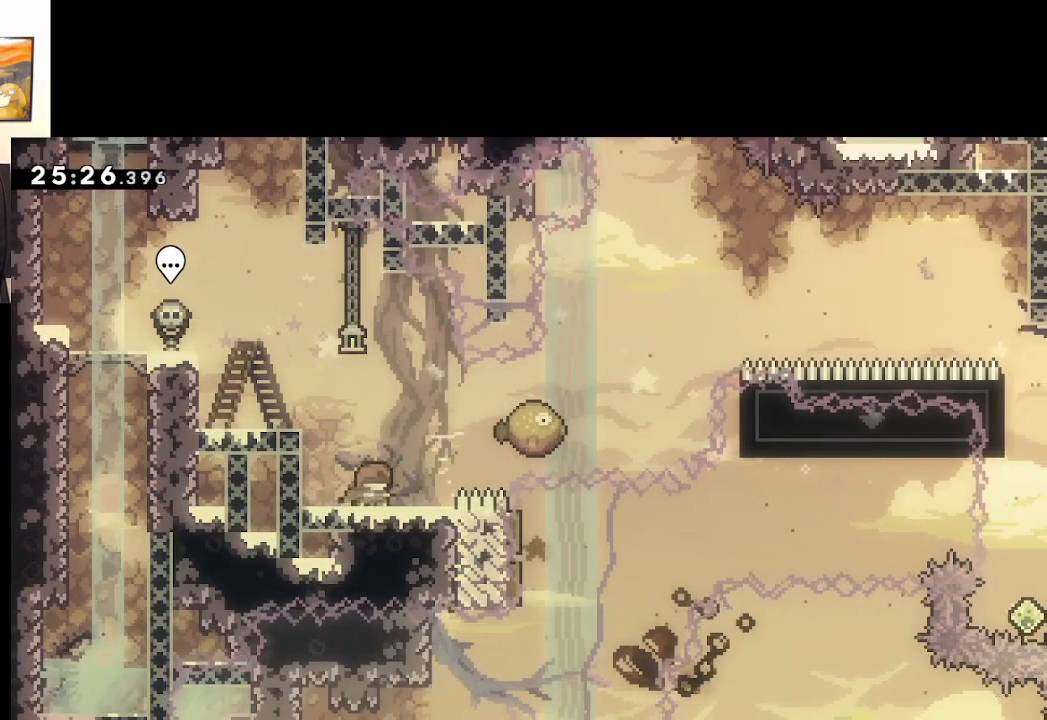
{"buttons": ["A", "X"], "left_stick": "right", "right_stick": "center", "events": [[17, "A", "down"], [67, "left_stick", "right"], [383, "X", "down"]]}
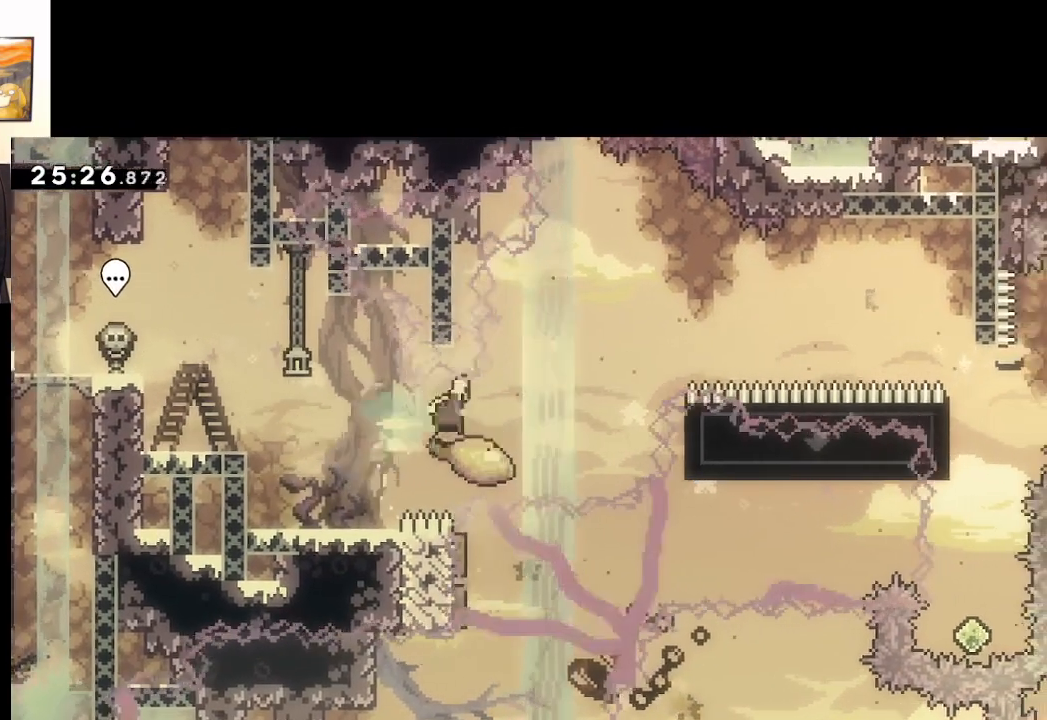
{"buttons": ["A"], "left_stick": "right", "right_stick": "center", "events": [[417, "X", "up"]]}
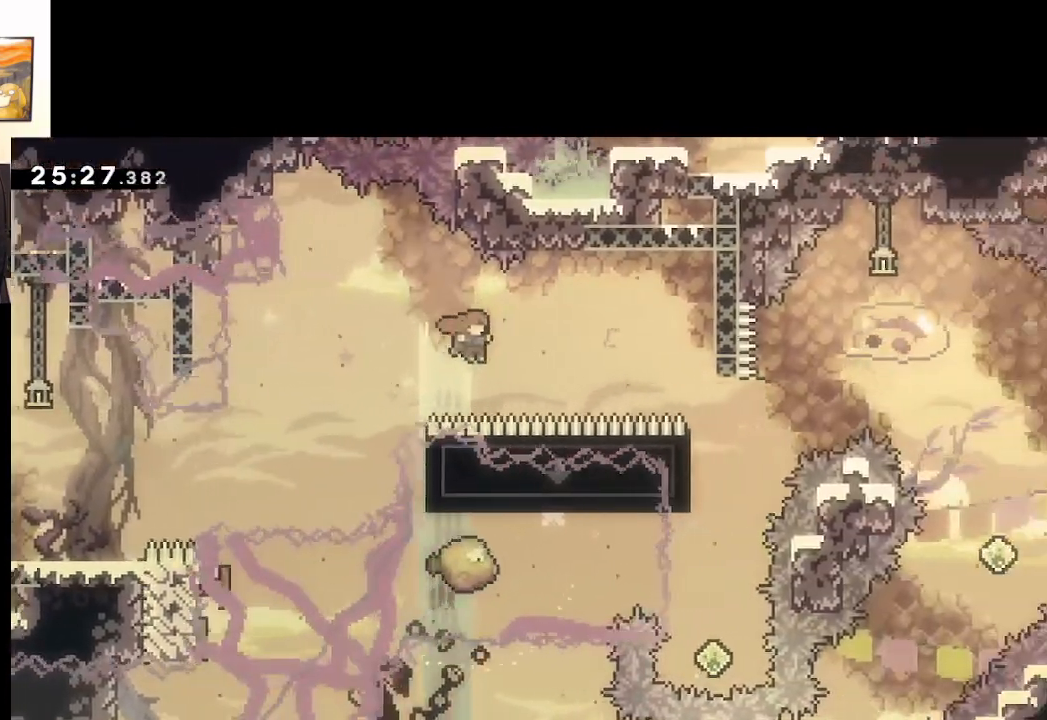
{"buttons": ["A"], "left_stick": "right", "right_stick": "center", "events": [[17, "left_stick", "up-right"], [117, "X", "down"], [350, "X", "up"], [500, "left_stick", "right"]]}
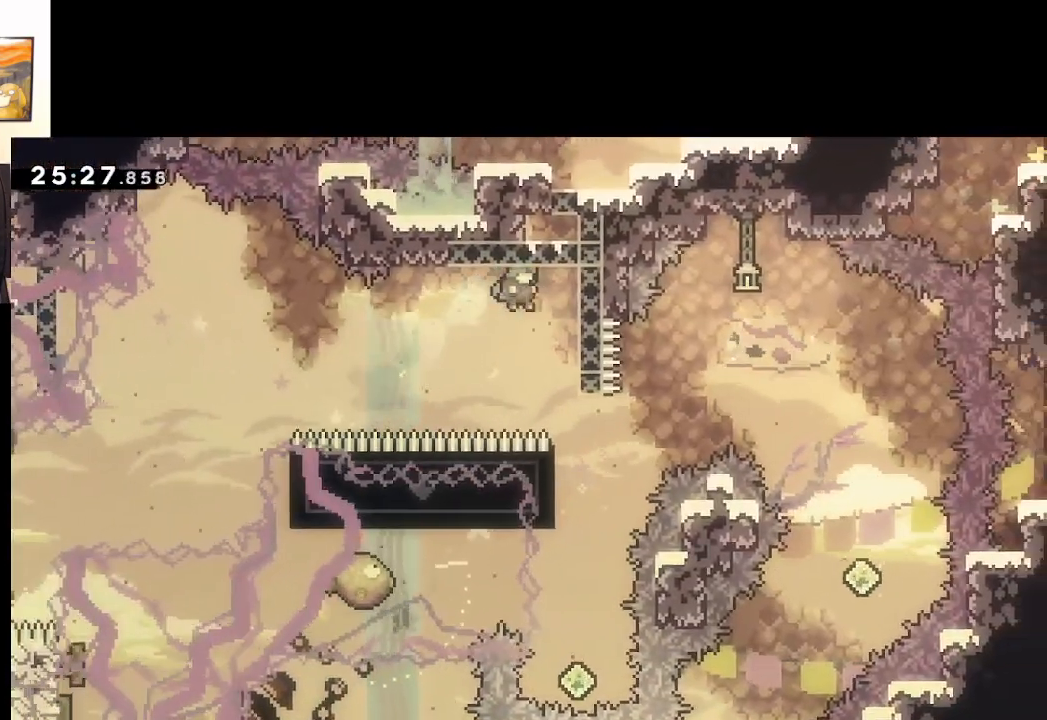
{"buttons": ["A"], "left_stick": "center", "right_stick": "center", "events": [[233, "L2", "down"], [333, "left_stick", "center"], [350, "L2", "up"]]}
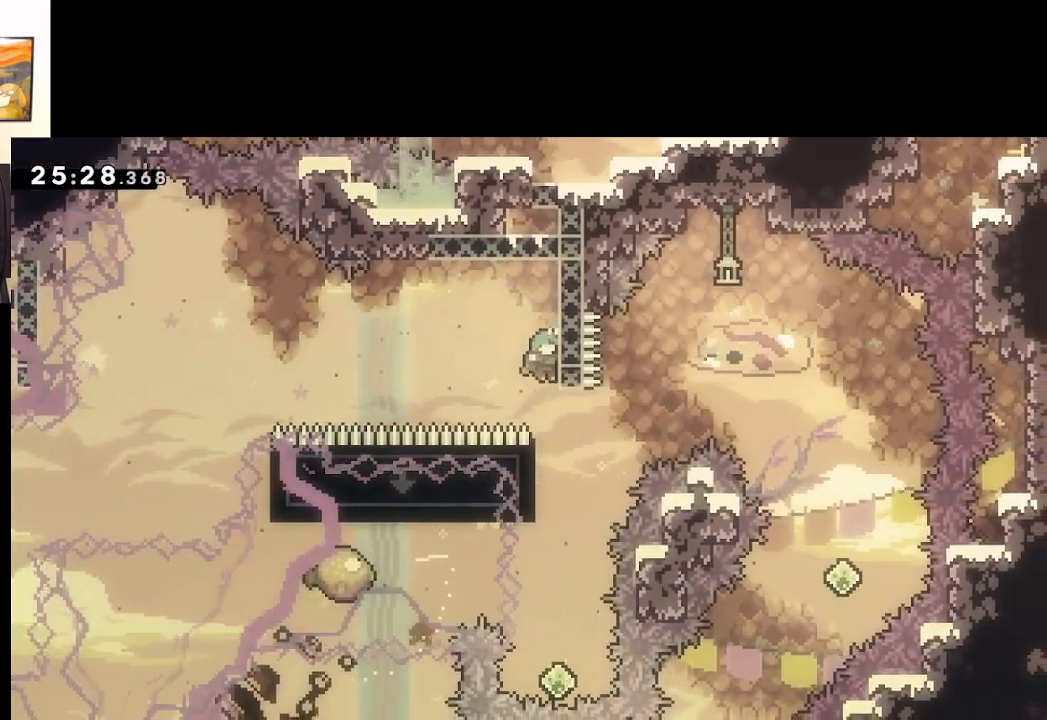
{"buttons": [], "left_stick": "center", "right_stick": "center", "events": [[183, "left_stick", "left"], [233, "L2", "down"], [333, "left_stick", "center"], [350, "A", "up"], [367, "L2", "up"]]}
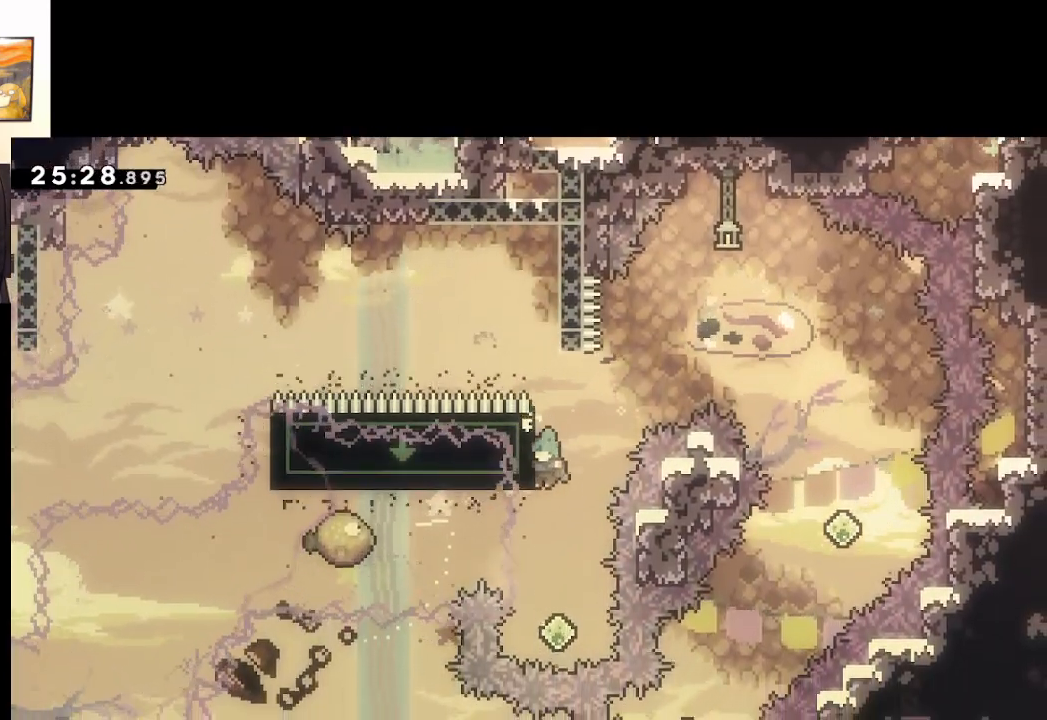
{"buttons": ["X"], "left_stick": "up", "right_stick": "center", "events": [[283, "left_stick", "up"], [333, "X", "down"]]}
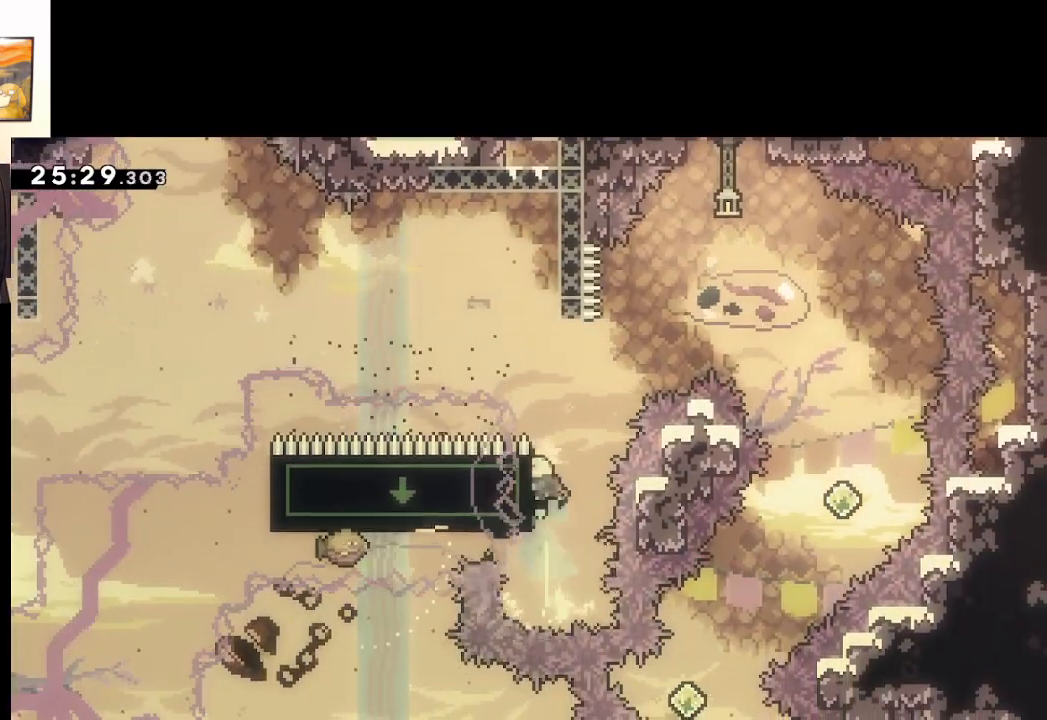
{"buttons": ["A"], "left_stick": "right", "right_stick": "center", "events": [[67, "A", "down"], [83, "left_stick", "right"], [417, "X", "up"]]}
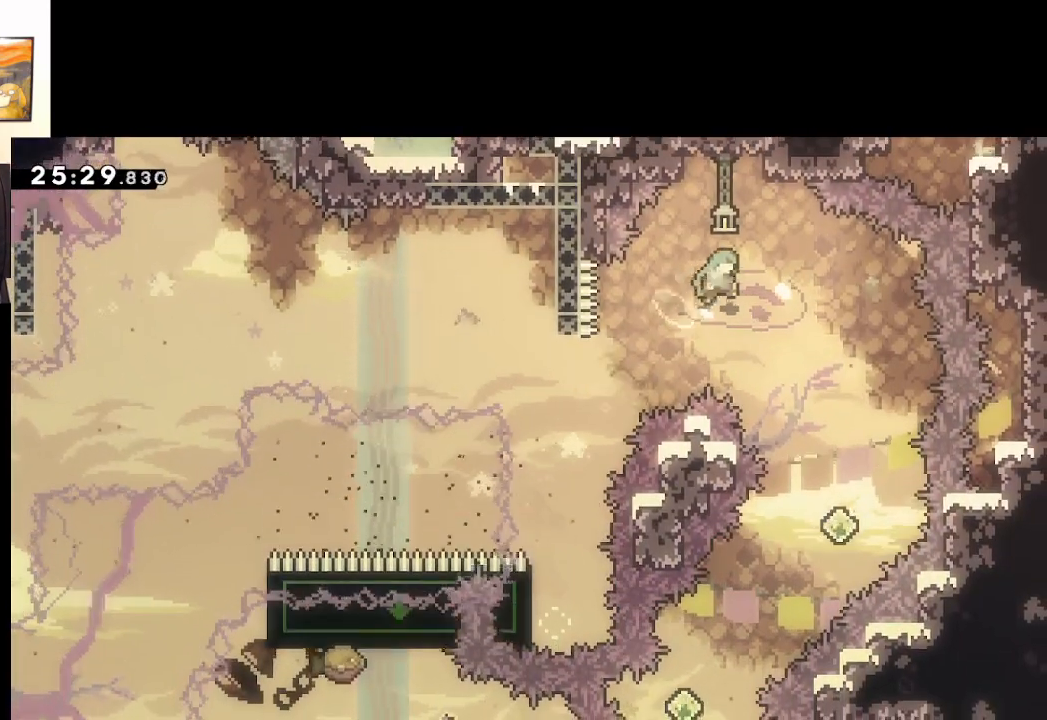
{"buttons": ["A"], "left_stick": "center", "right_stick": "center", "events": [[417, "left_stick", "center"]]}
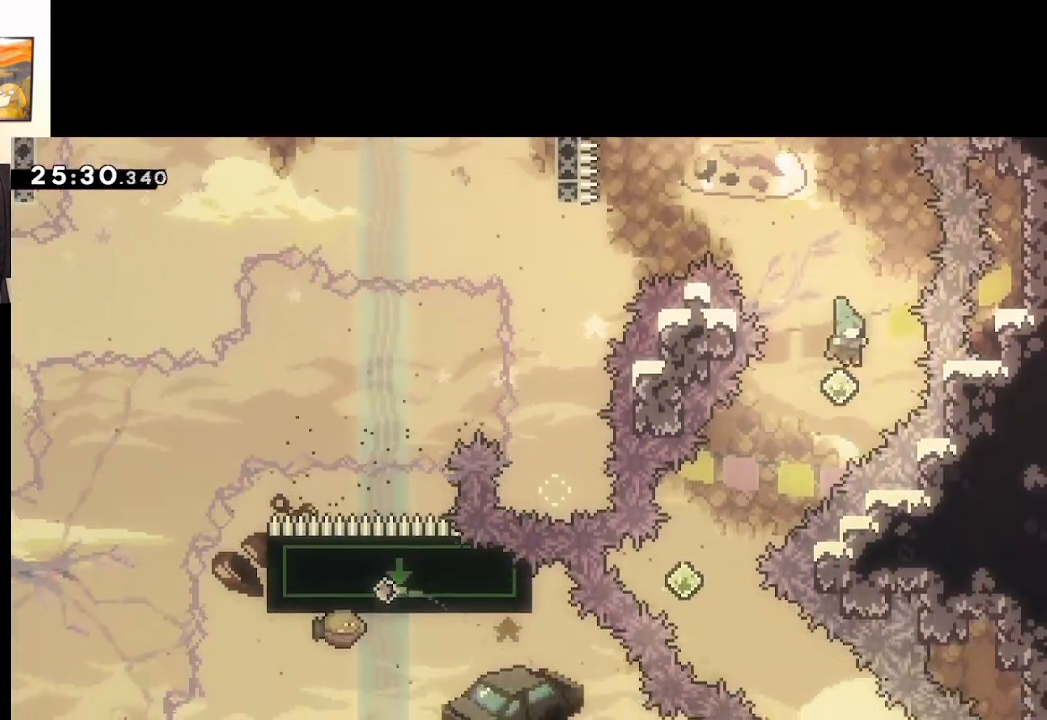
{"buttons": ["A"], "left_stick": "down-left", "right_stick": "center", "events": [[100, "left_stick", "down-left"], [150, "X", "down"], [333, "X", "up"]]}
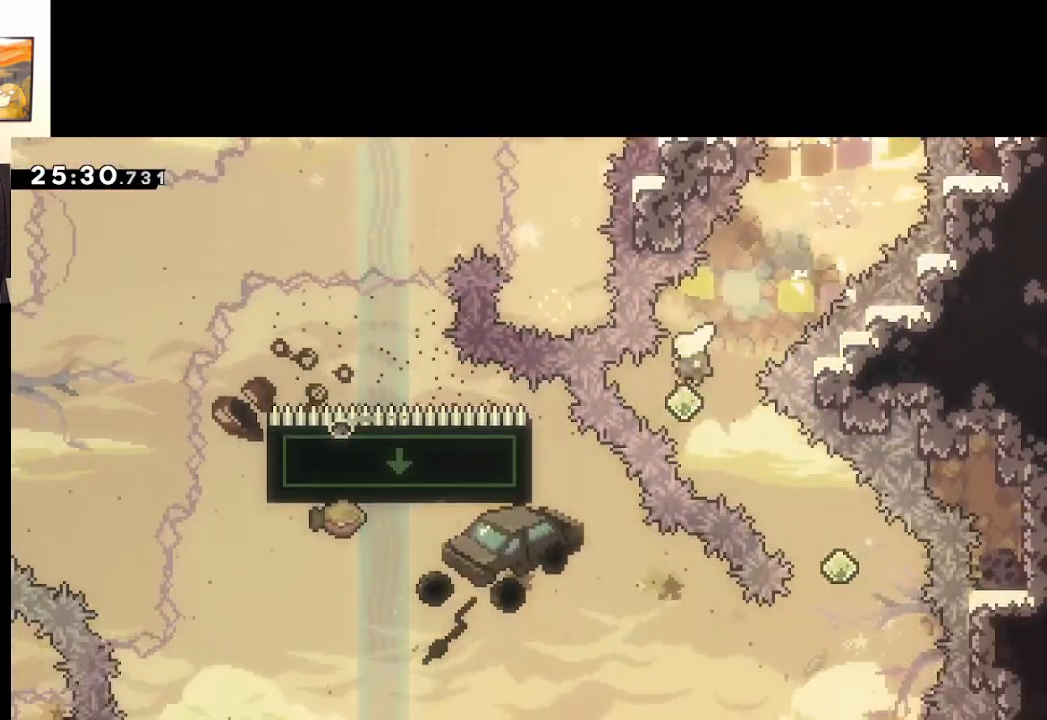
{"buttons": ["A"], "left_stick": "down-left", "right_stick": "center", "events": [[17, "left_stick", "down-right"], [67, "X", "down"], [217, "X", "up"], [400, "left_stick", "down-left"]]}
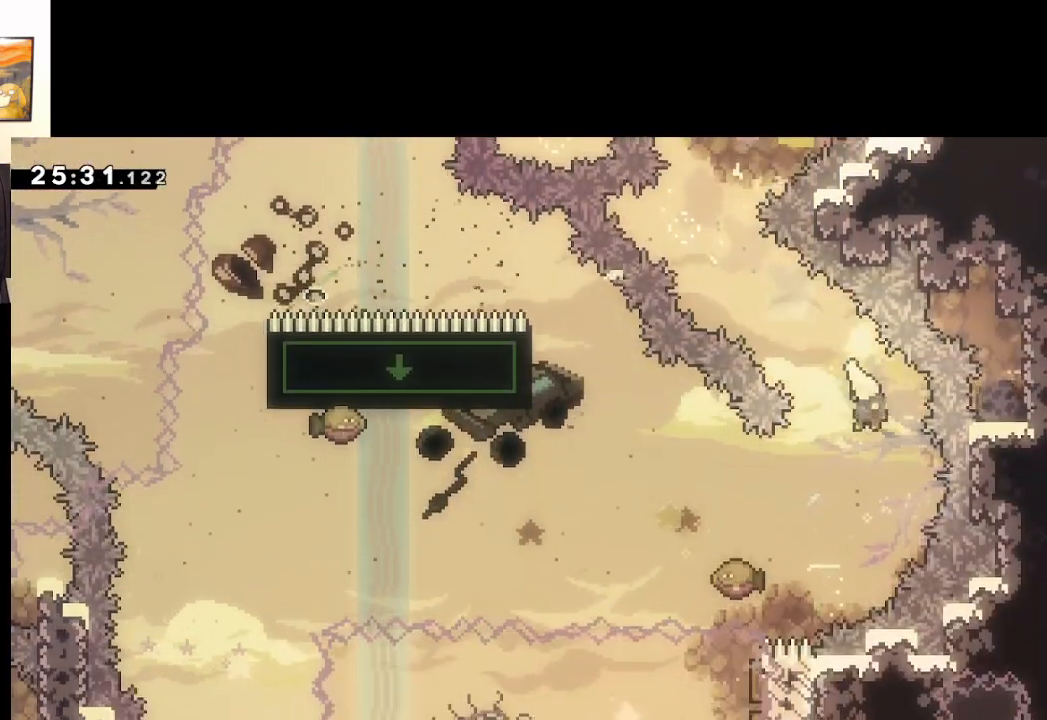
{"buttons": ["A", "L3"], "left_stick": "up-left", "right_stick": "center", "events": [[17, "X", "down"], [483, "L3", "down"], [483, "X", "up"], [483, "left_stick", "up-left"]]}
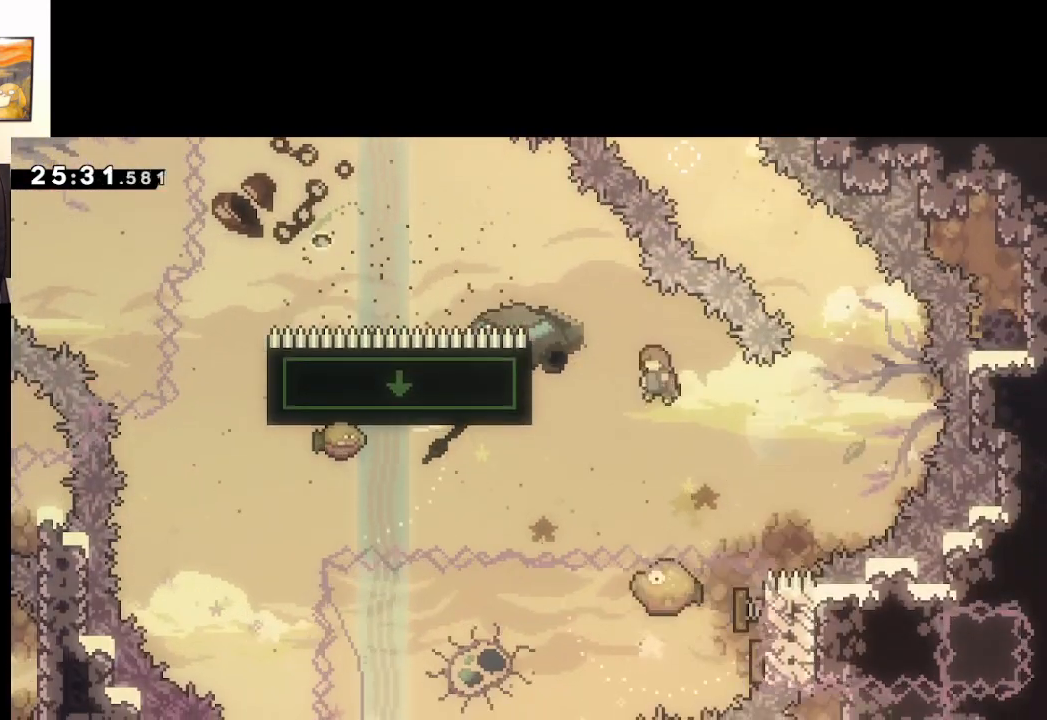
{"buttons": ["A", "X"], "left_stick": "left", "right_stick": "center", "events": [[317, "X", "down"], [417, "L3", "up"], [467, "left_stick", "left"]]}
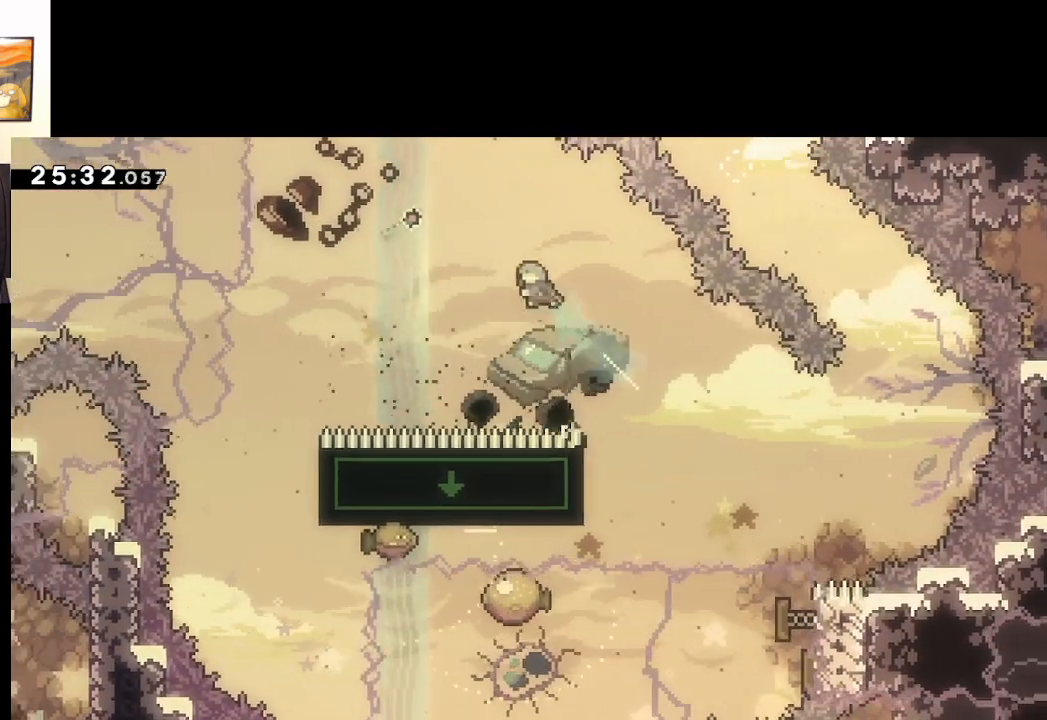
{"buttons": ["A"], "left_stick": "left", "right_stick": "center", "events": [[17, "X", "up"]]}
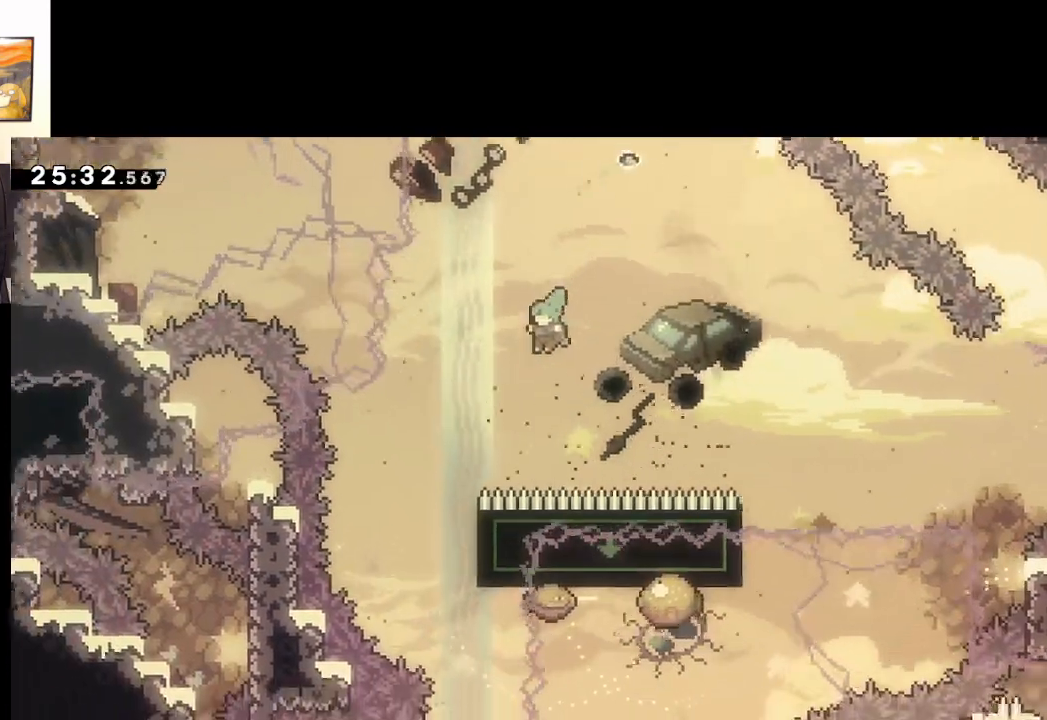
{"buttons": ["A", "L2"], "left_stick": "down-right", "right_stick": "center", "events": [[317, "left_stick", "down"], [383, "left_stick", "down-right"], [500, "L2", "down"]]}
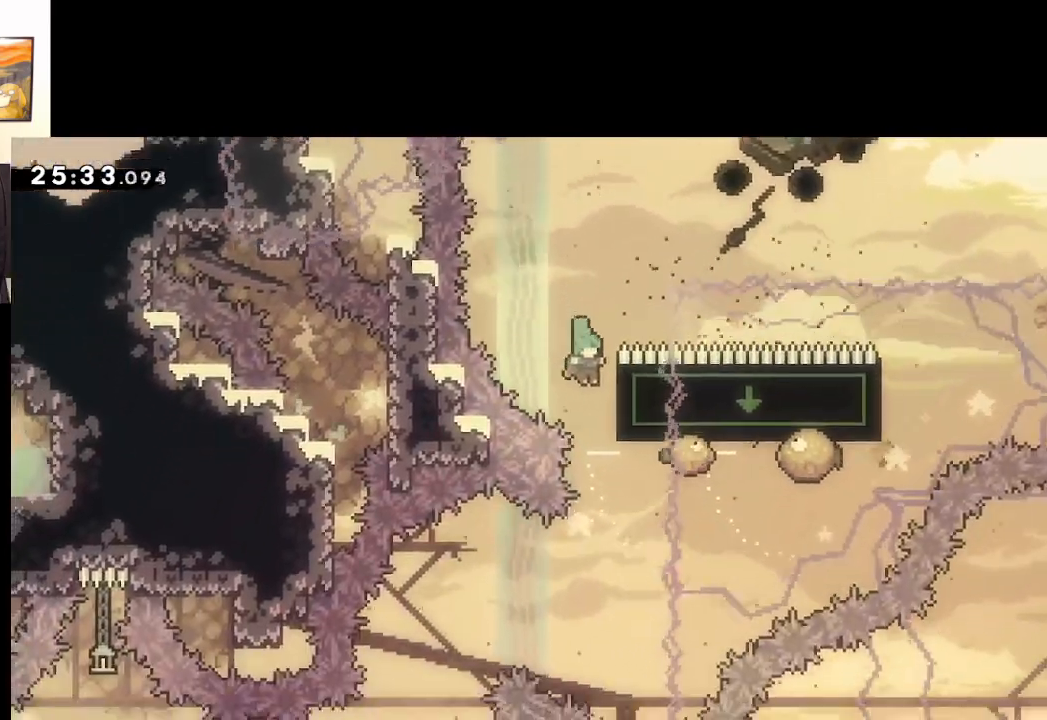
{"buttons": ["L2"], "left_stick": "down", "right_stick": "center", "events": [[33, "left_stick", "right"], [267, "left_stick", "center"], [283, "A", "up"], [400, "left_stick", "down"]]}
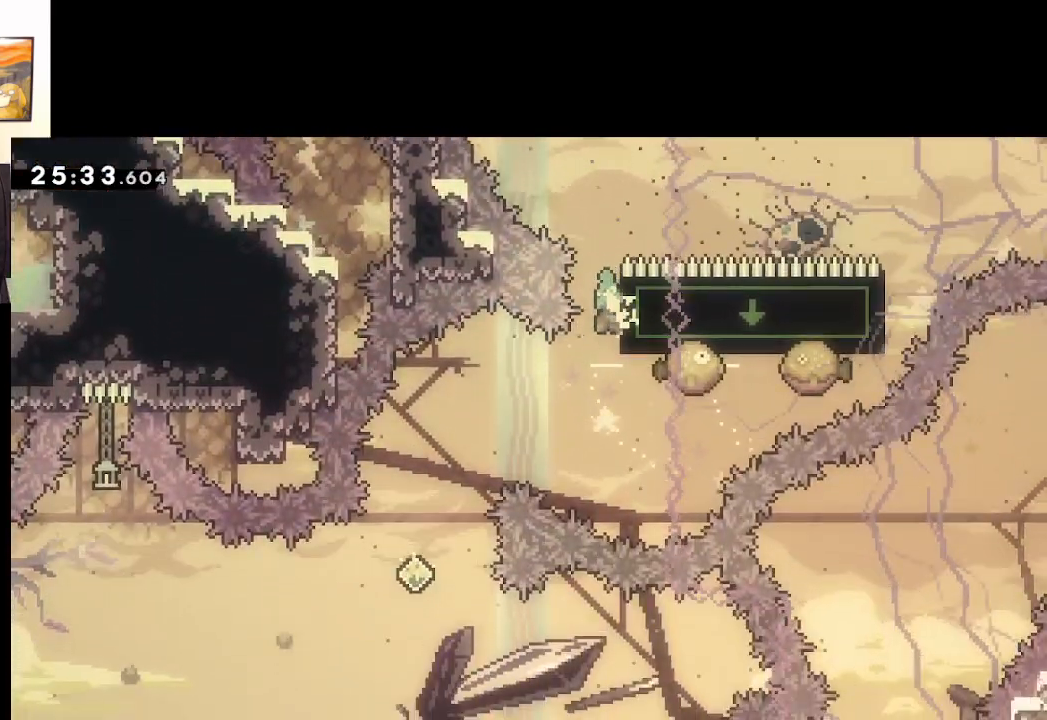
{"buttons": ["L2"], "left_stick": "left", "right_stick": "center", "events": [[67, "left_stick", "right"], [117, "left_stick", "center"], [467, "left_stick", "left"]]}
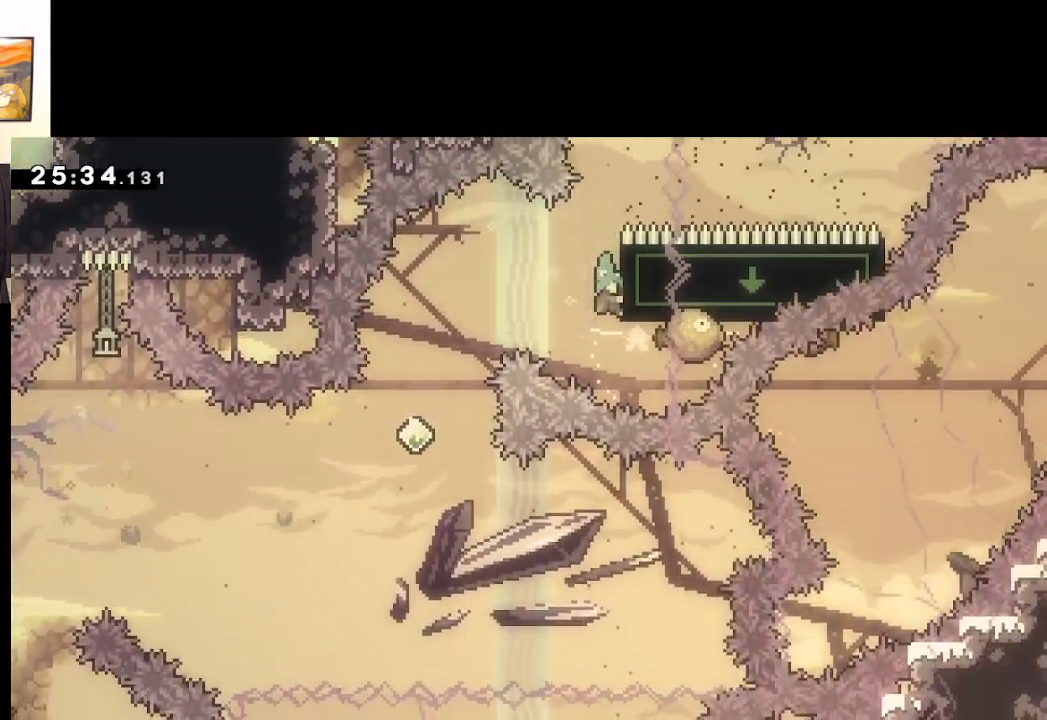
{"buttons": ["A"], "left_stick": "left", "right_stick": "center", "events": [[33, "A", "down"], [83, "L2", "up"], [133, "A", "up"], [300, "A", "down"]]}
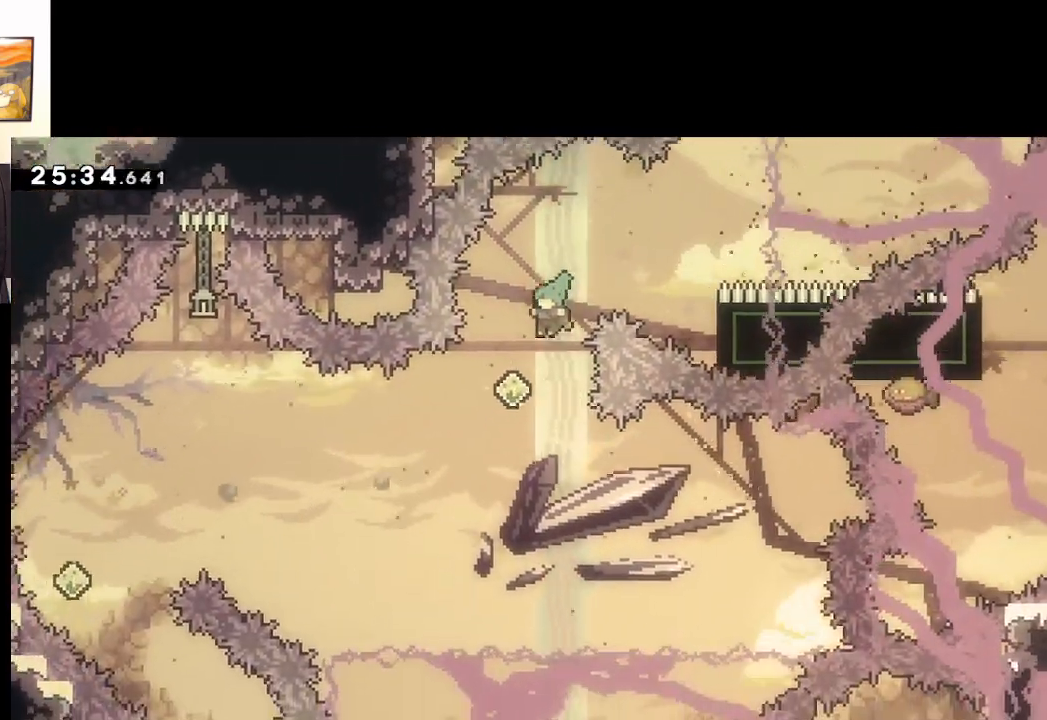
{"buttons": ["A", "X"], "left_stick": "right", "right_stick": "center", "events": [[133, "left_stick", "down"], [217, "left_stick", "right"], [483, "X", "down"]]}
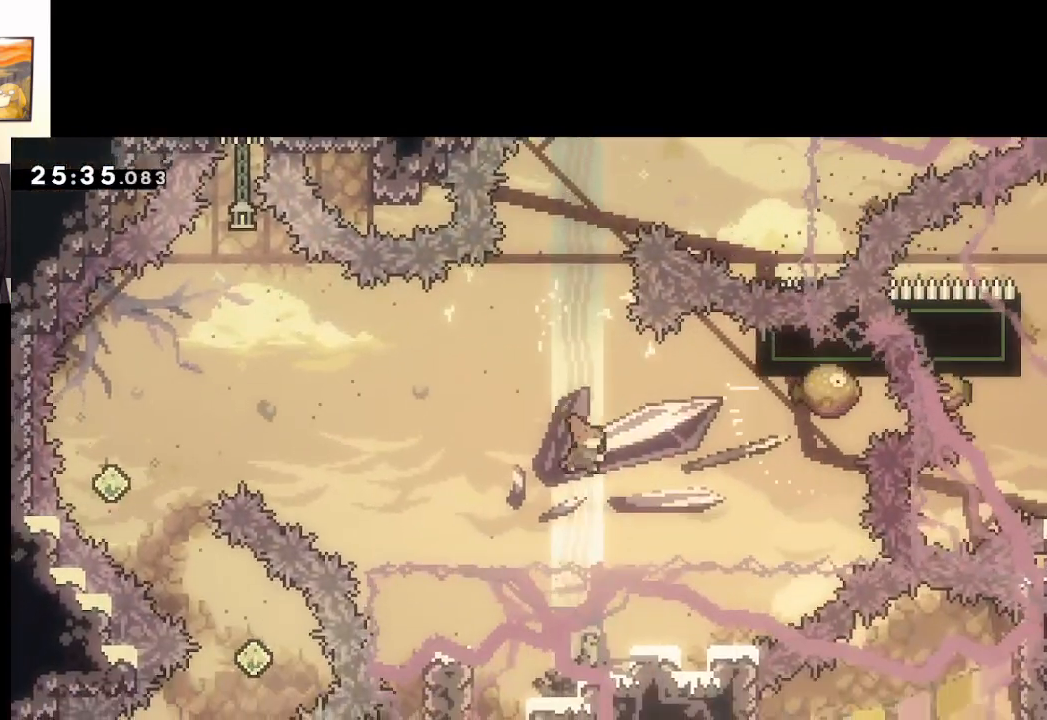
{"buttons": ["A", "X", "L3"], "left_stick": "left", "right_stick": "center", "events": [[217, "left_stick", "left"], [283, "L3", "down"]]}
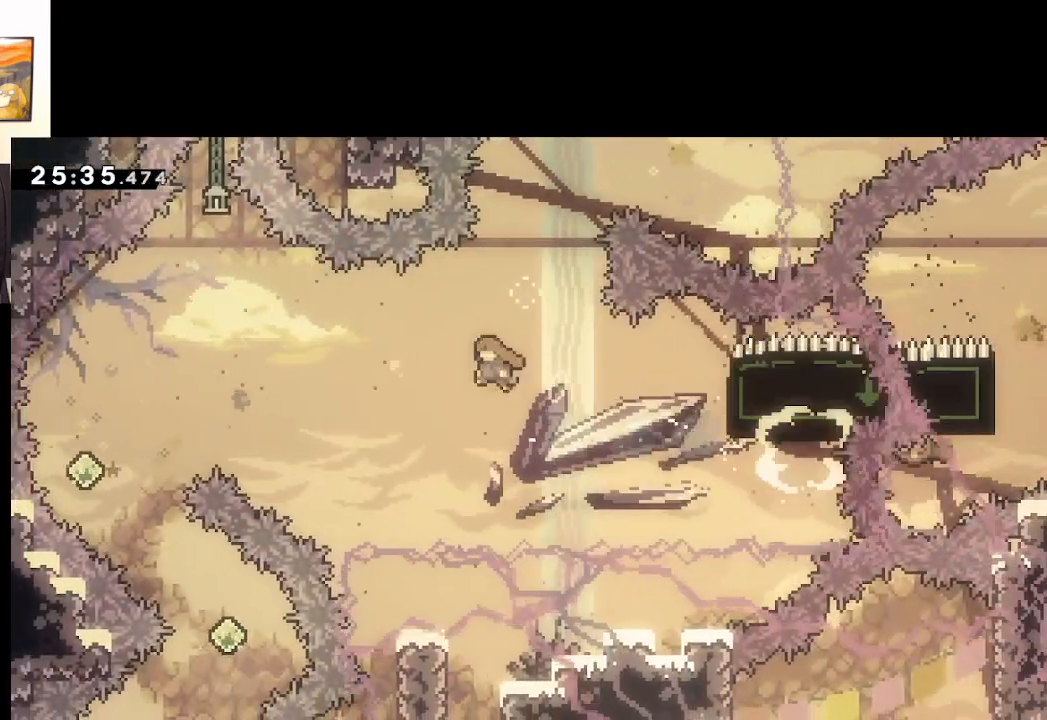
{"buttons": ["A"], "left_stick": "left", "right_stick": "center", "events": [[100, "L3", "up"], [350, "X", "up"]]}